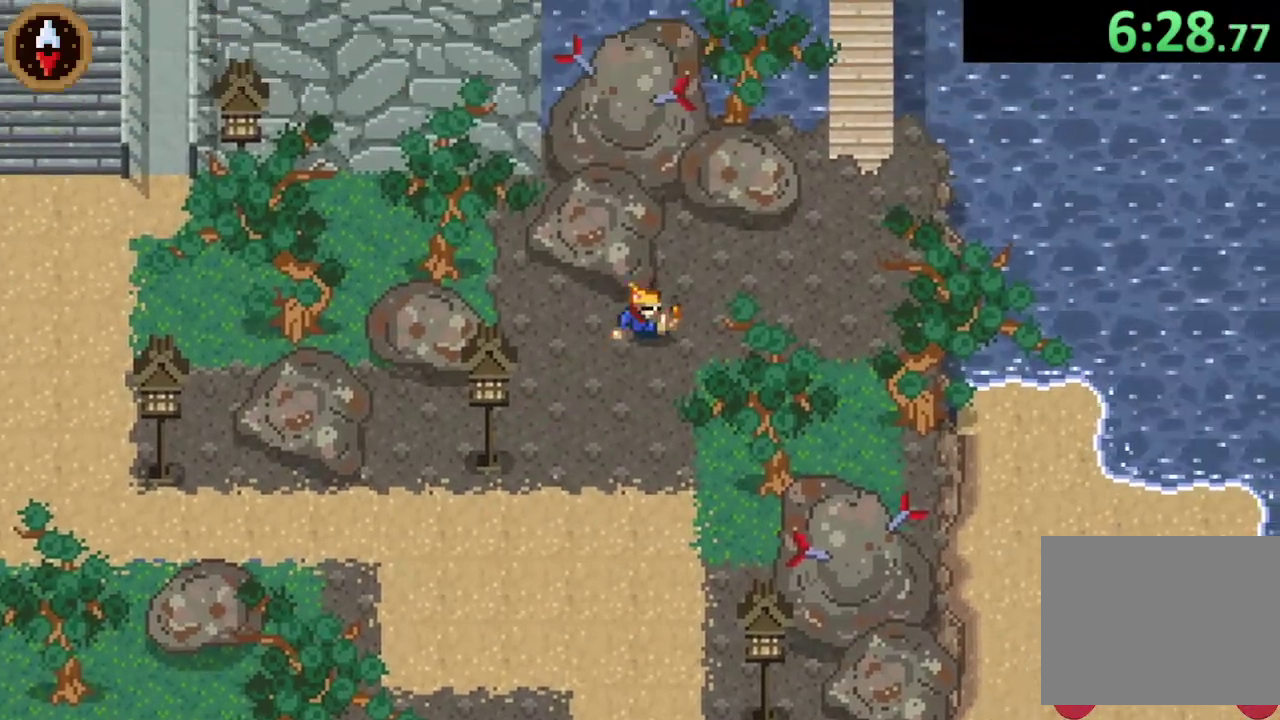
Gameplay with a controller (PlayStation layout); each line is a JSON object with the inputs held at the frame after it. "events" lists button and stick changes between this image and that frame as [ms after this image, input, new state], when the widget could be followed in between. Not read: right_stick.
{"buttons": [], "left_stick": "up", "events": [[233, "CROSS", "down"], [300, "left_stick", "up-right"], [400, "CROSS", "up"], [500, "left_stick", "up"]]}
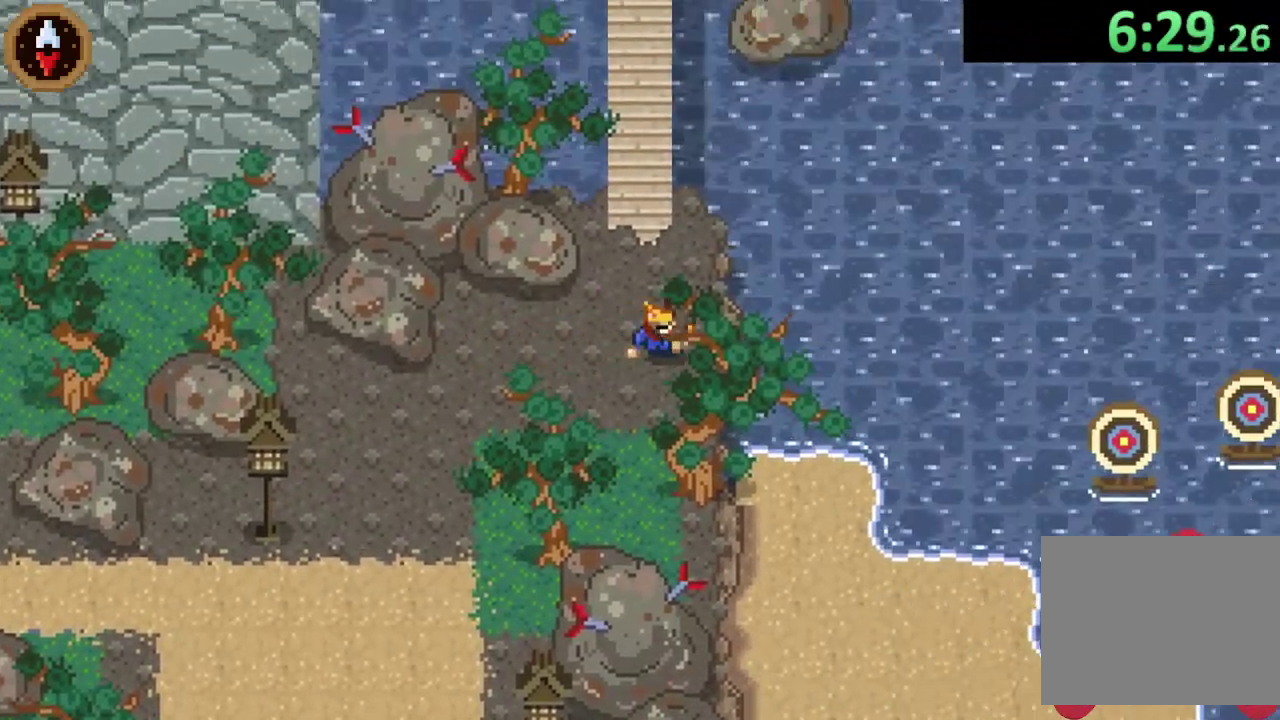
{"buttons": [], "left_stick": "up", "events": [[133, "CROSS", "down"], [267, "CROSS", "up"]]}
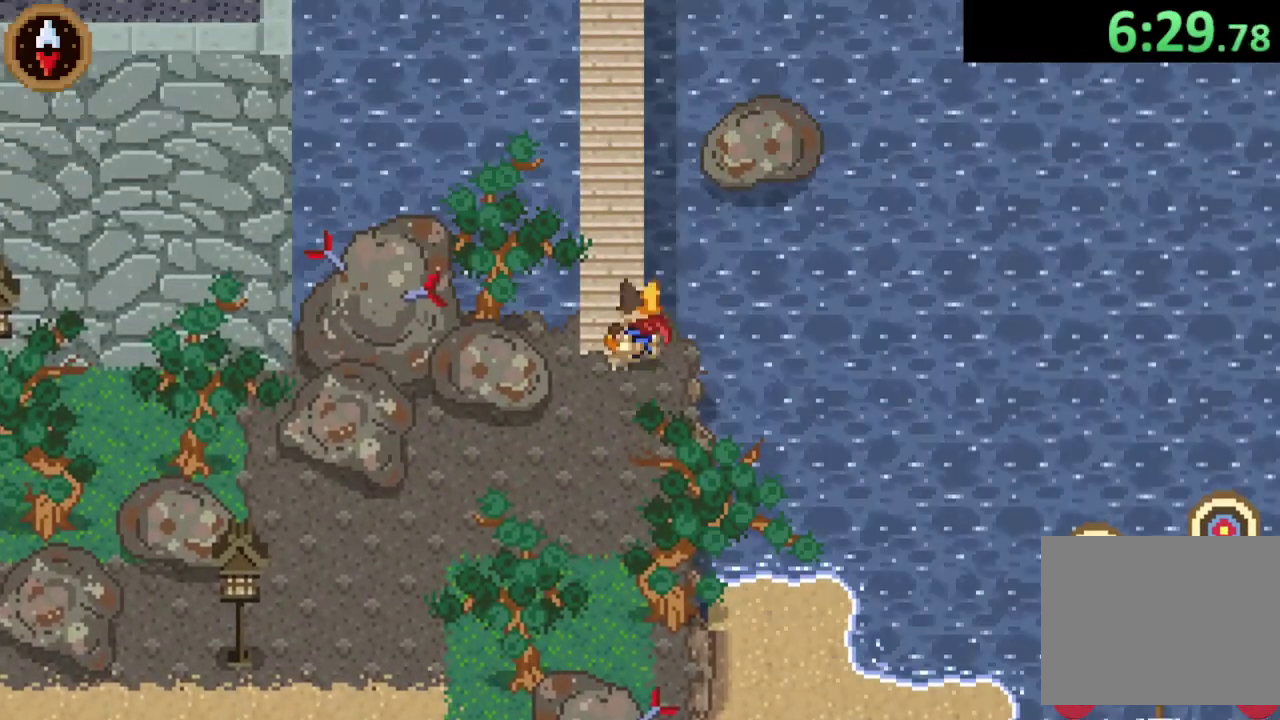
{"buttons": [], "left_stick": "up-left", "events": [[33, "CROSS", "down"], [133, "left_stick", "up-left"], [200, "CROSS", "up"], [233, "left_stick", "up"], [367, "left_stick", "up-left"]]}
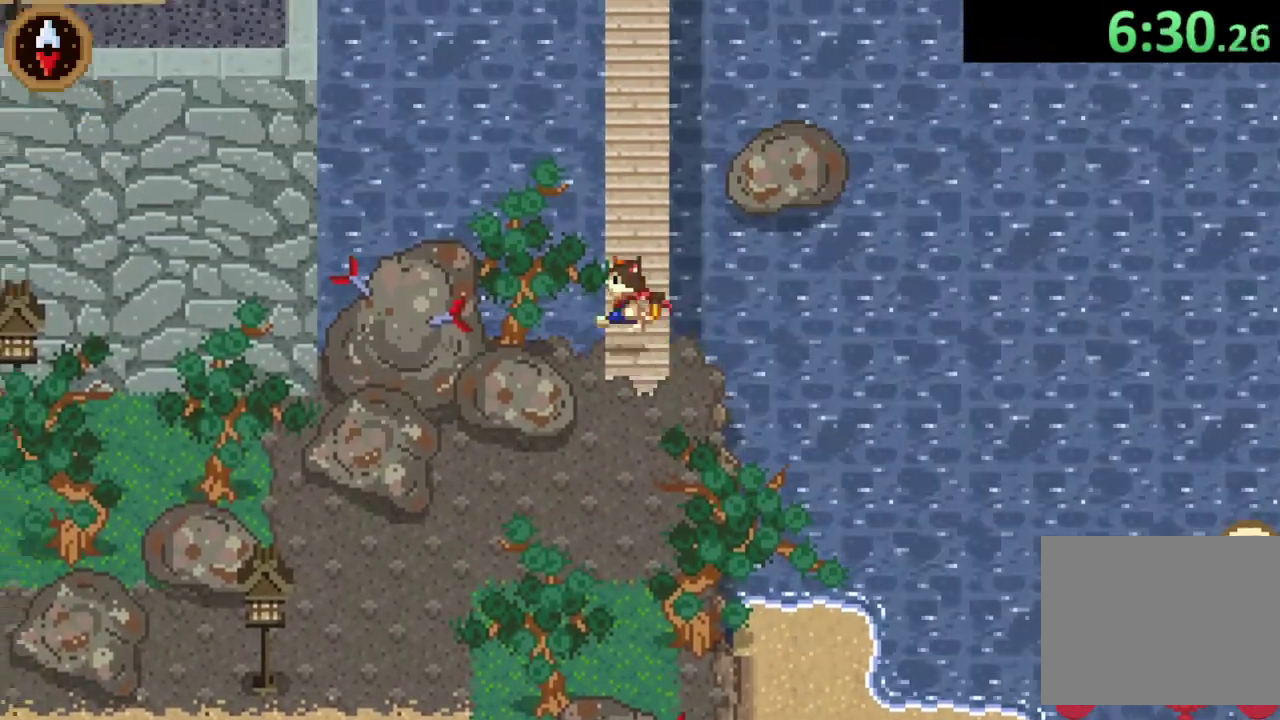
{"buttons": [], "left_stick": "up", "events": [[67, "left_stick", "up"], [133, "CROSS", "down"], [300, "CROSS", "up"]]}
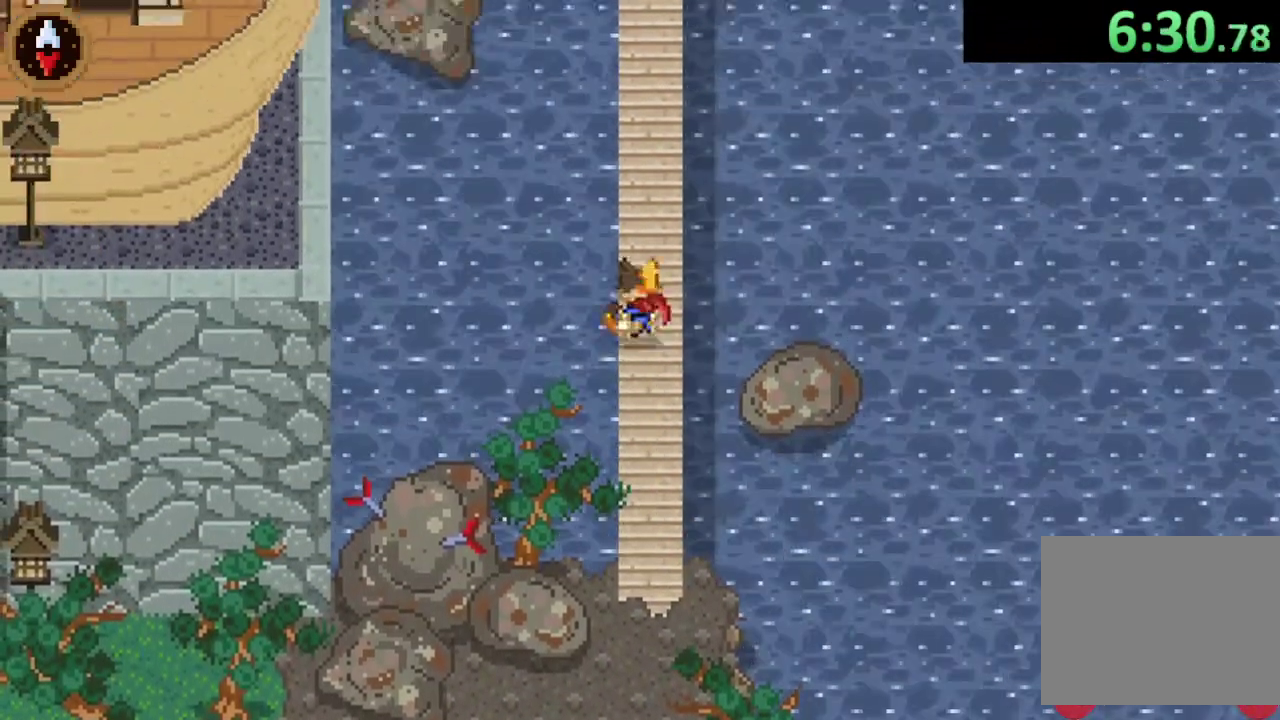
{"buttons": ["CROSS"], "left_stick": "up", "events": [[33, "CROSS", "down"], [267, "CROSS", "up"], [400, "CROSS", "down"]]}
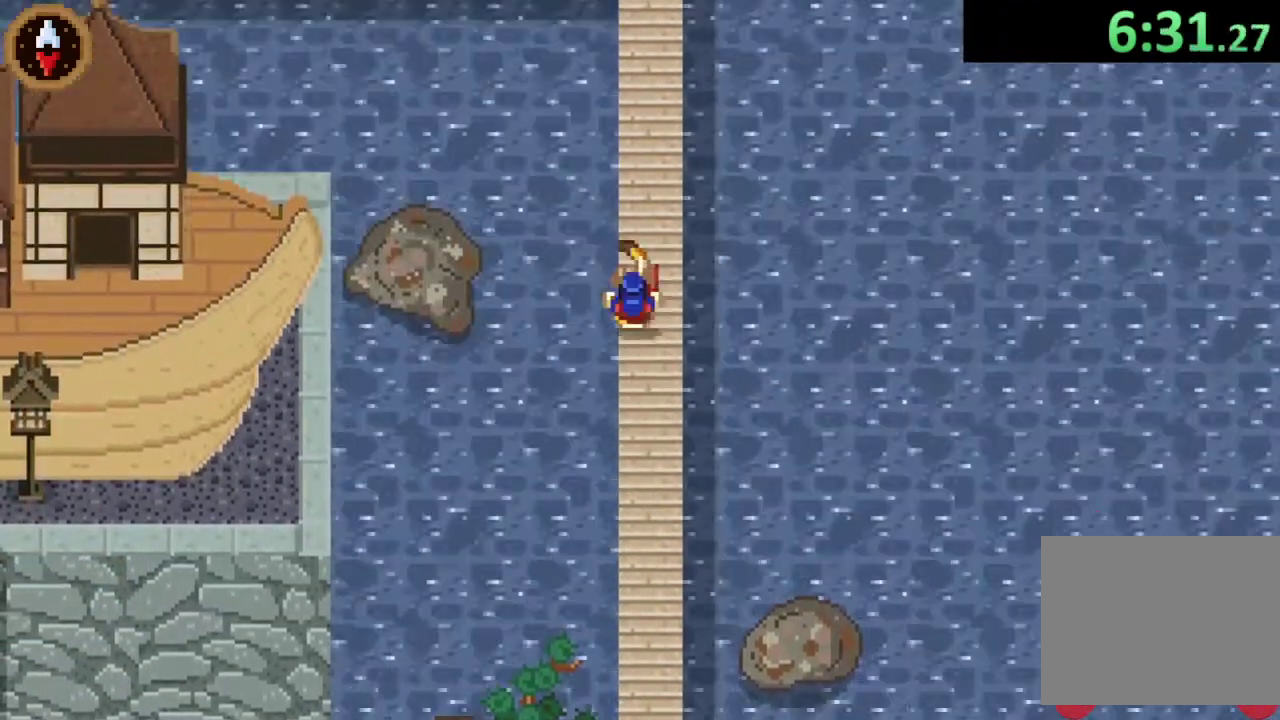
{"buttons": [], "left_stick": "up", "events": [[167, "CROSS", "up"], [300, "CROSS", "down"], [500, "CROSS", "up"]]}
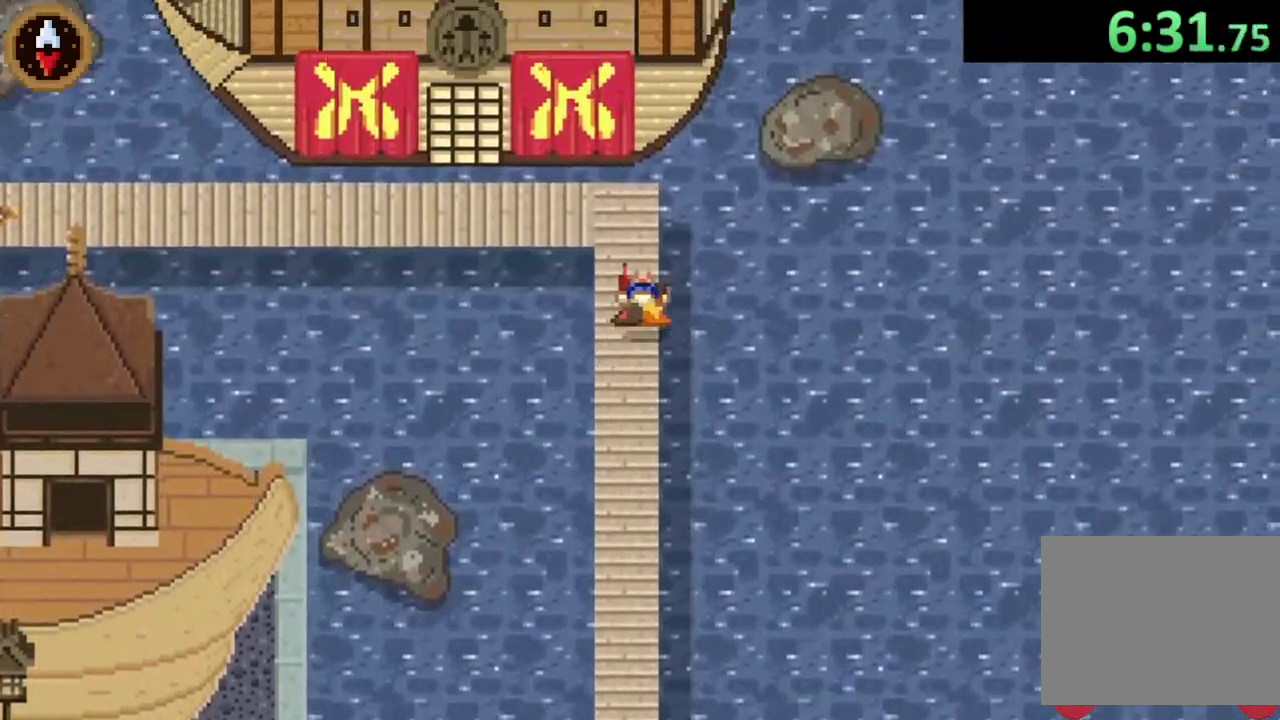
{"buttons": [], "left_stick": "left", "events": [[133, "left_stick", "up-left"], [267, "left_stick", "left"]]}
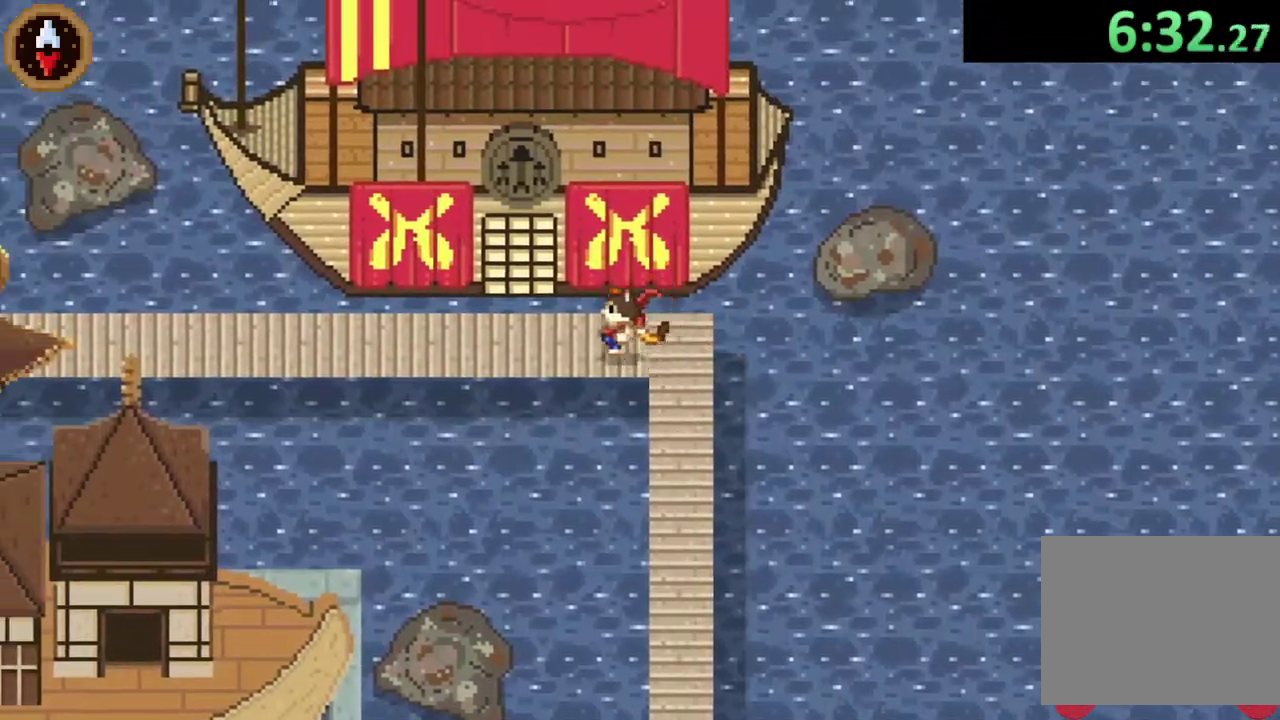
{"buttons": [], "left_stick": "up", "events": [[200, "left_stick", "up-left"], [267, "left_stick", "up"], [300, "CROSS", "down"], [433, "CROSS", "up"]]}
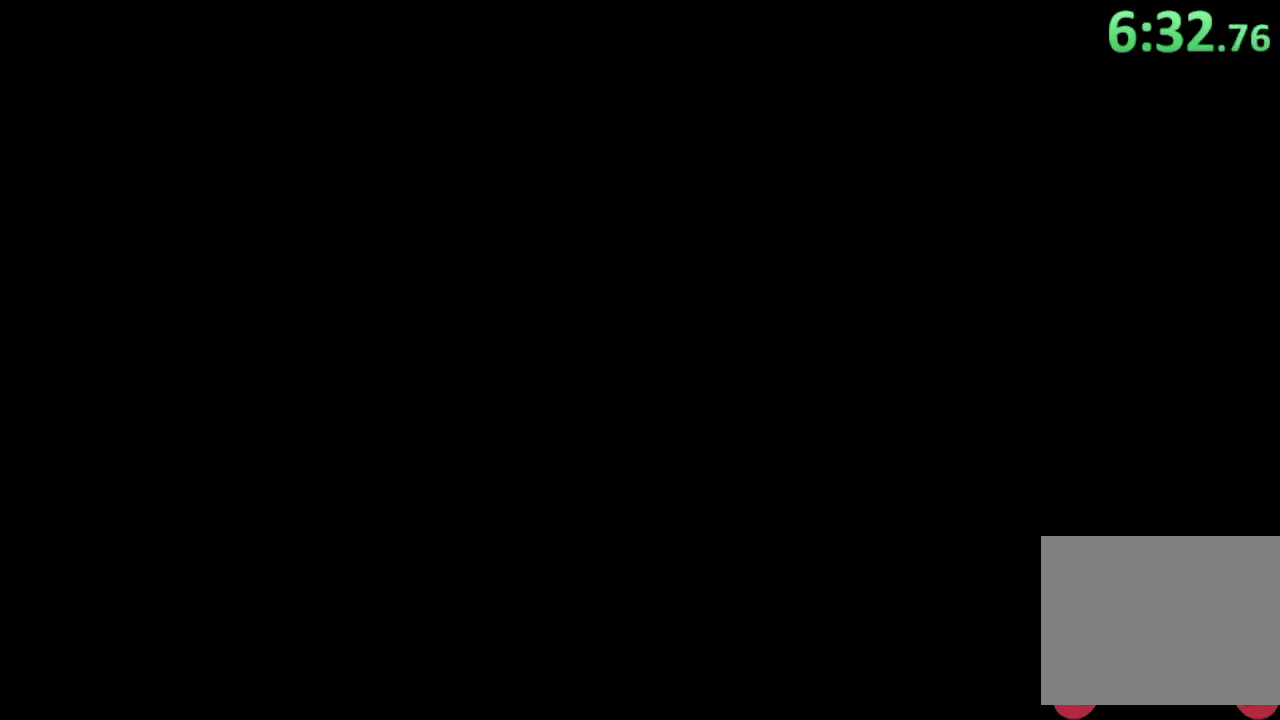
{"buttons": [], "left_stick": "center", "events": [[167, "left_stick", "center"]]}
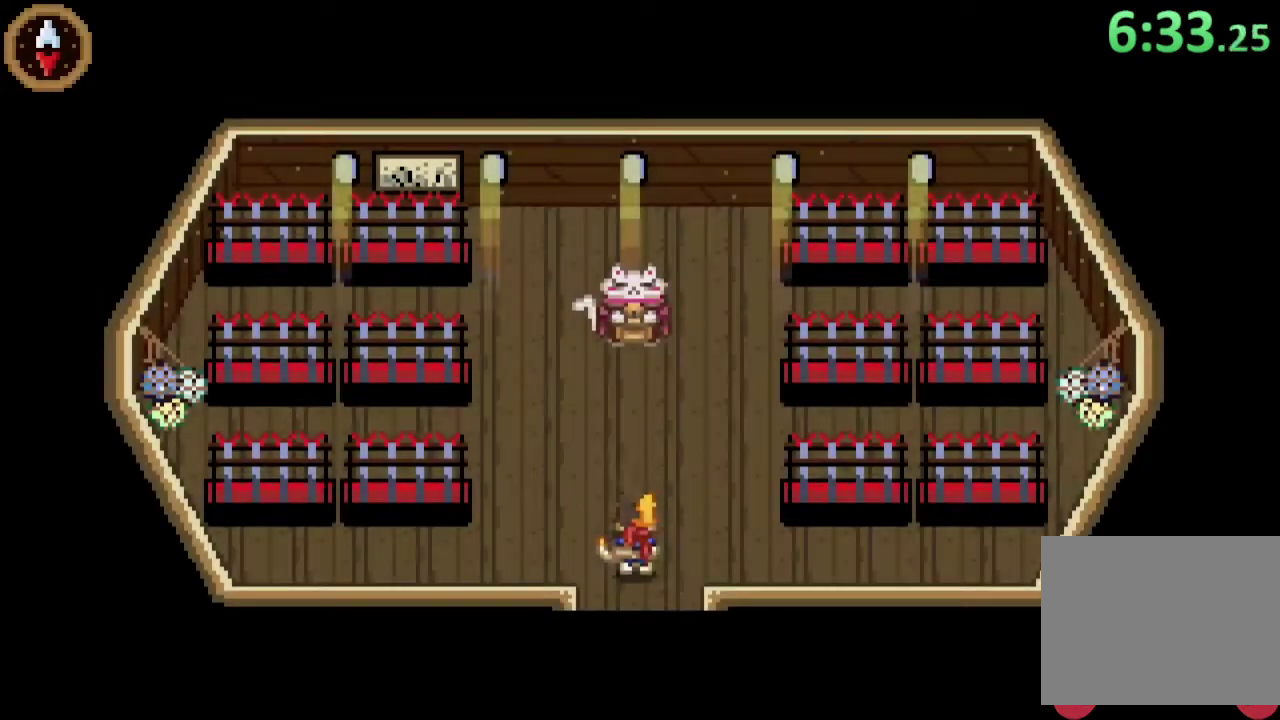
{"buttons": [], "left_stick": "up", "events": [[200, "left_stick", "up"]]}
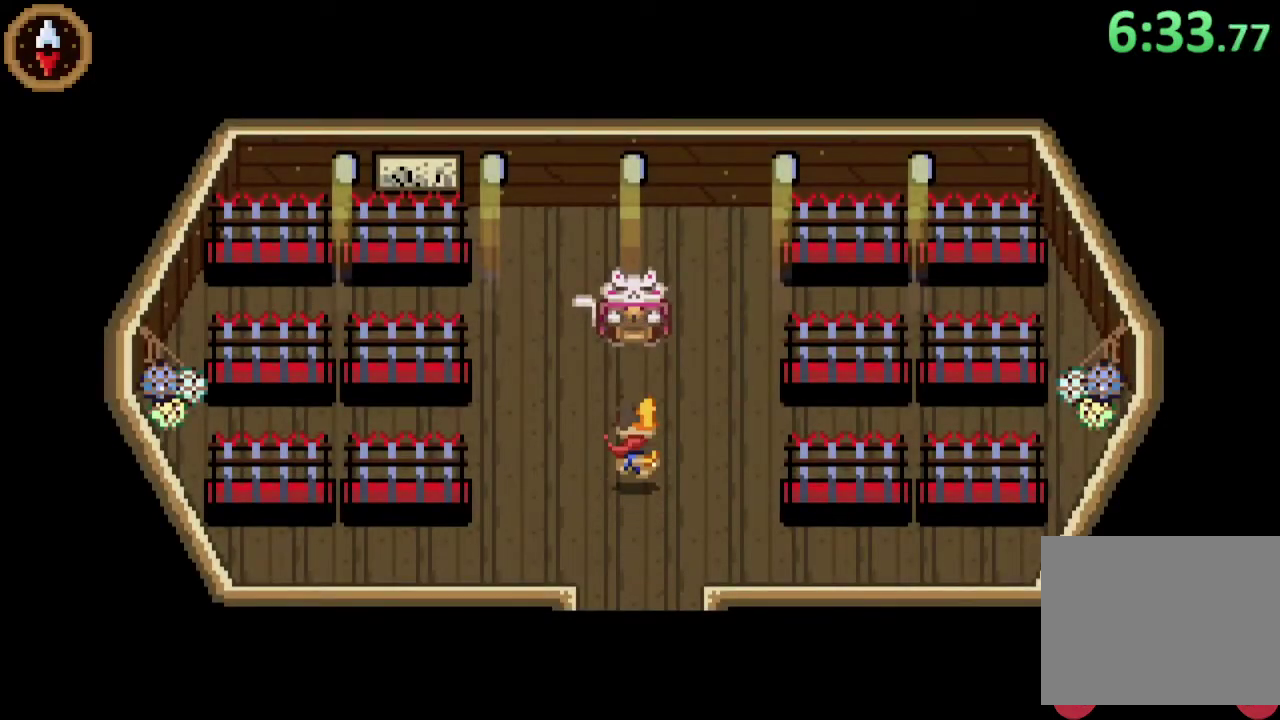
{"buttons": ["CROSS"], "left_stick": "up", "events": [[467, "CROSS", "down"]]}